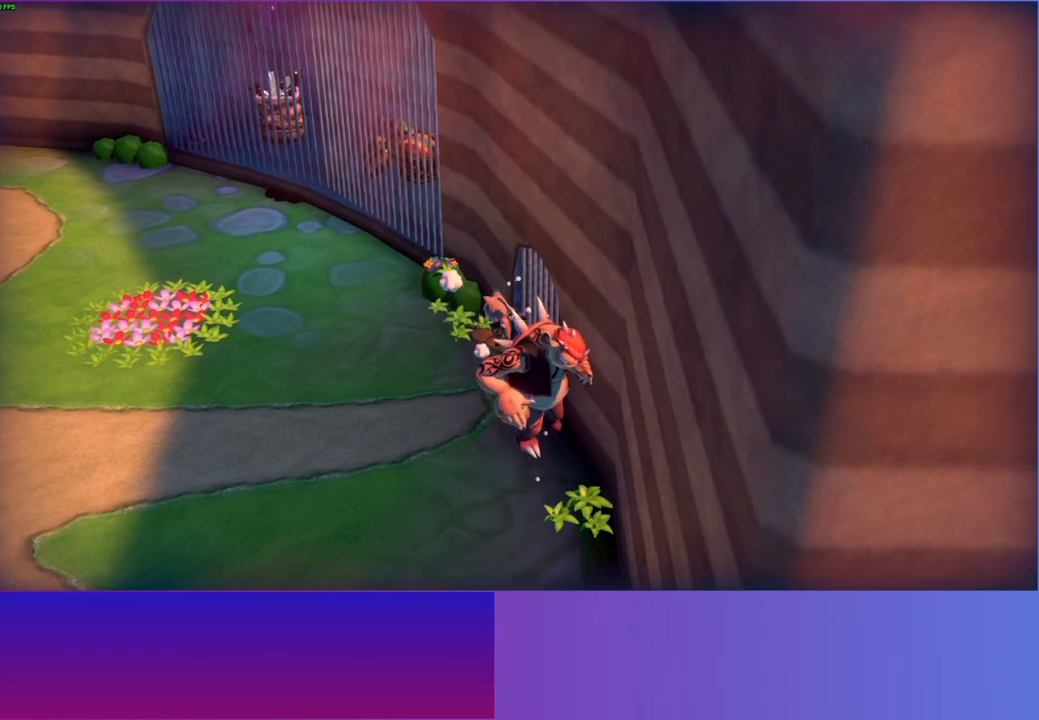
Gameplay with a controller (Xbox layout); each line is a JSON object with the inputs held at the frame after it. "events" lists button and stick changes between this image and that frame as [ms after this image, input, new state], when the widget could be followed in between. Not read: L3 R3.
{"buttons": [], "left_stick": "down-left", "right_stick": "center", "events": [[250, "left_stick", "down-left"]]}
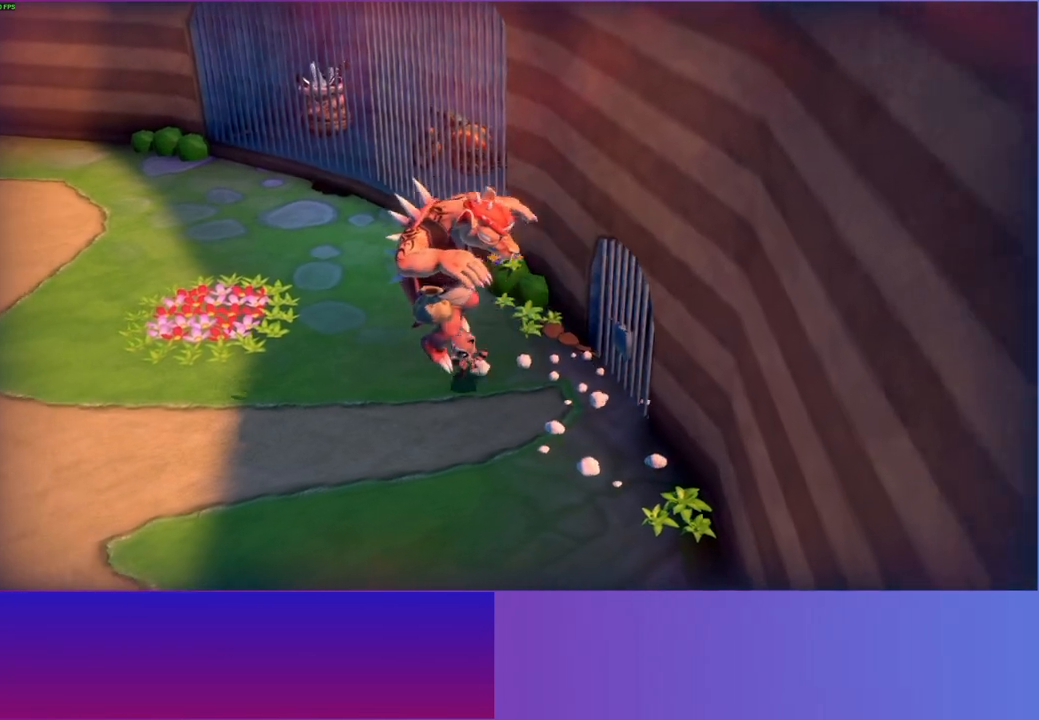
{"buttons": [], "left_stick": "left", "right_stick": "center", "events": [[17, "Y", "down"], [167, "Y", "up"], [267, "left_stick", "left"]]}
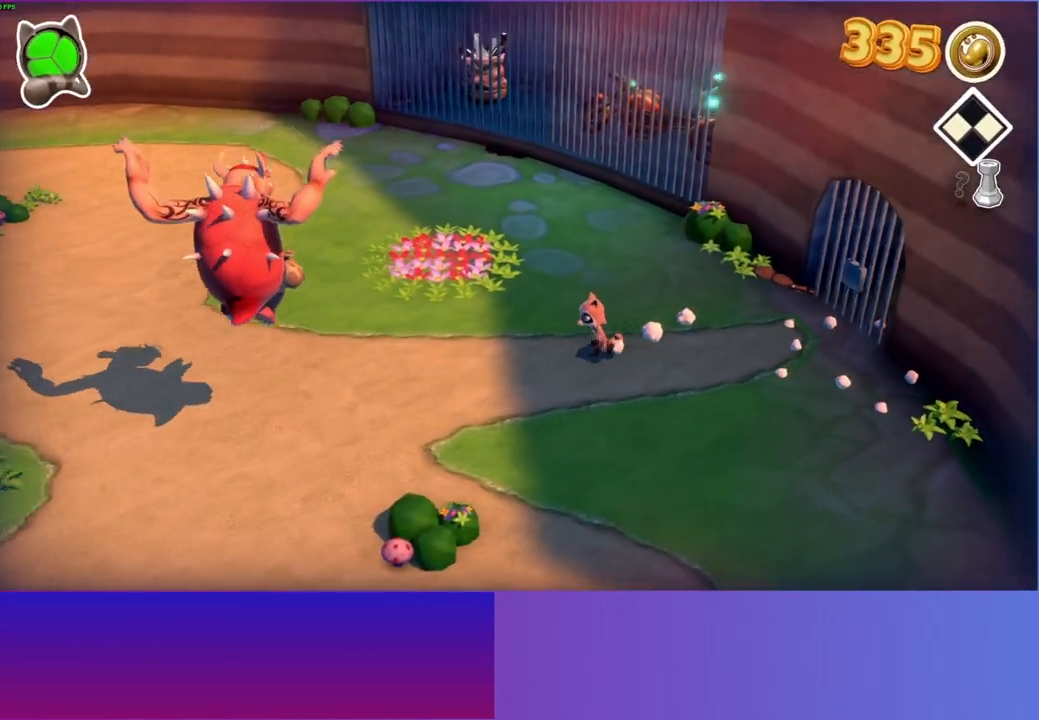
{"buttons": [], "left_stick": "left", "right_stick": "center", "events": [[17, "left_stick", "down-left"], [217, "left_stick", "left"]]}
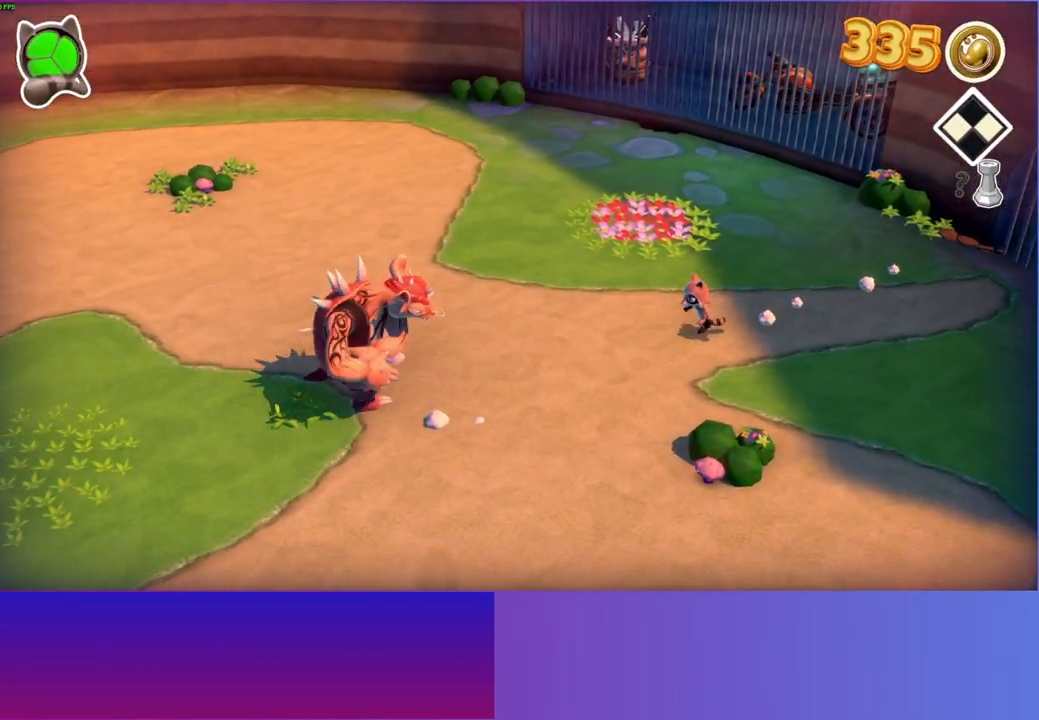
{"buttons": [], "left_stick": "down", "right_stick": "center", "events": [[17, "left_stick", "down-left"], [450, "left_stick", "down"]]}
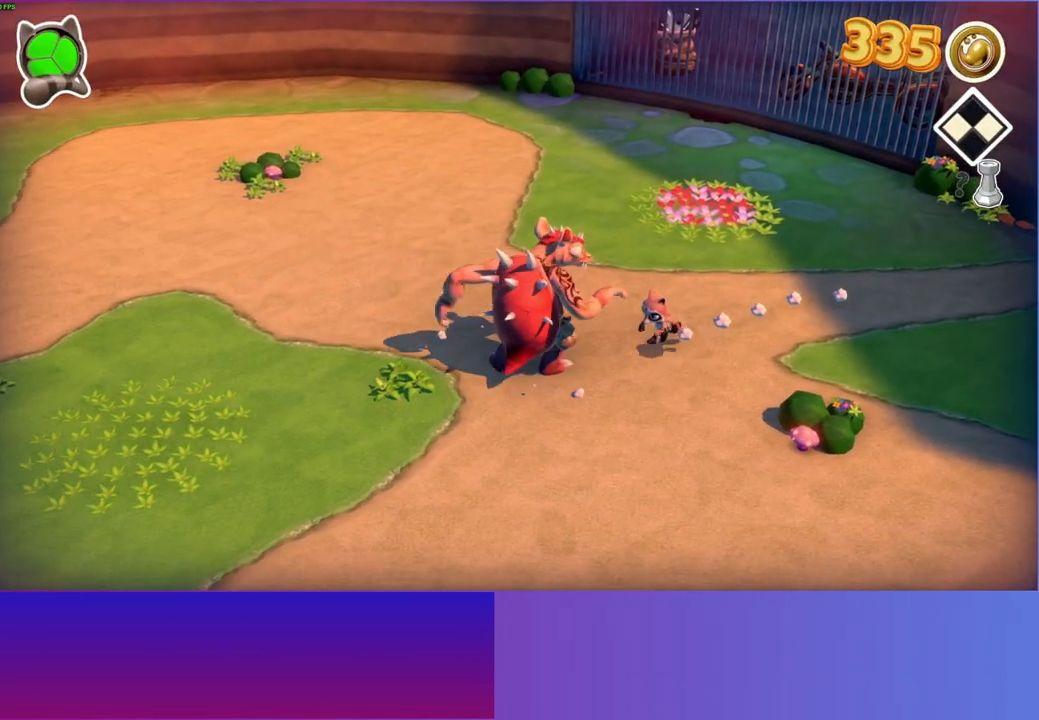
{"buttons": ["A"], "left_stick": "down", "right_stick": "center", "events": [[50, "left_stick", "down-right"], [100, "A", "down"], [267, "left_stick", "down"]]}
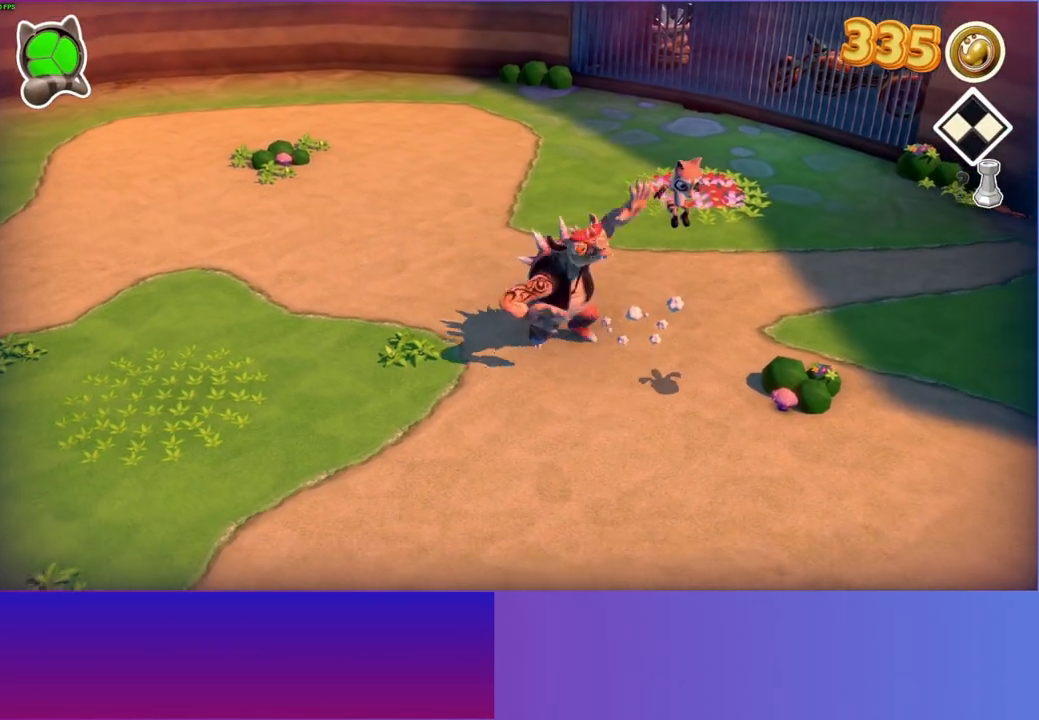
{"buttons": [], "left_stick": "up-right", "right_stick": "center", "events": [[33, "A", "up"], [150, "left_stick", "right"], [200, "left_stick", "up-right"]]}
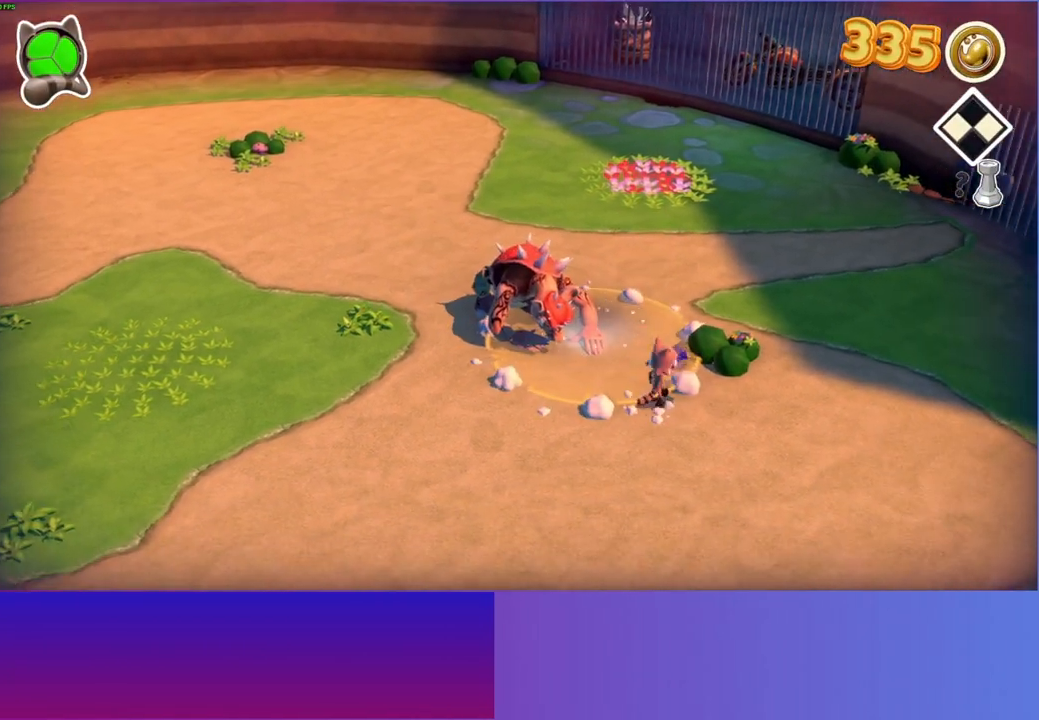
{"buttons": [], "left_stick": "left", "right_stick": "center", "events": [[117, "X", "down"], [200, "left_stick", "left"], [233, "X", "up"]]}
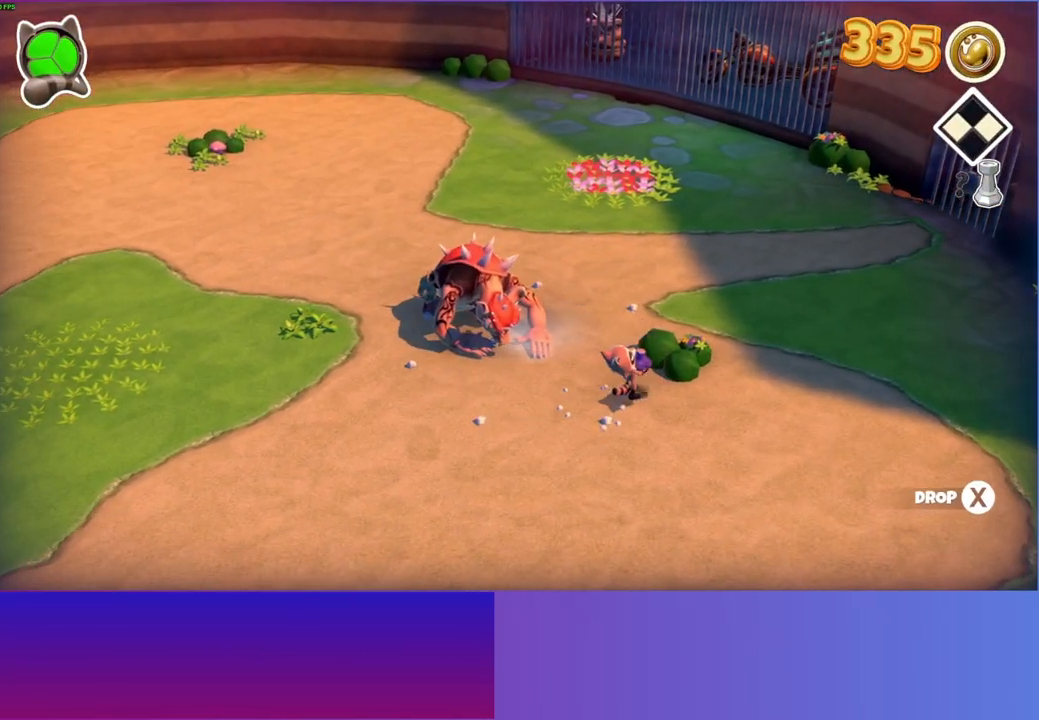
{"buttons": [], "left_stick": "up-left", "right_stick": "center", "events": [[17, "left_stick", "up-left"], [333, "X", "down"], [433, "X", "up"]]}
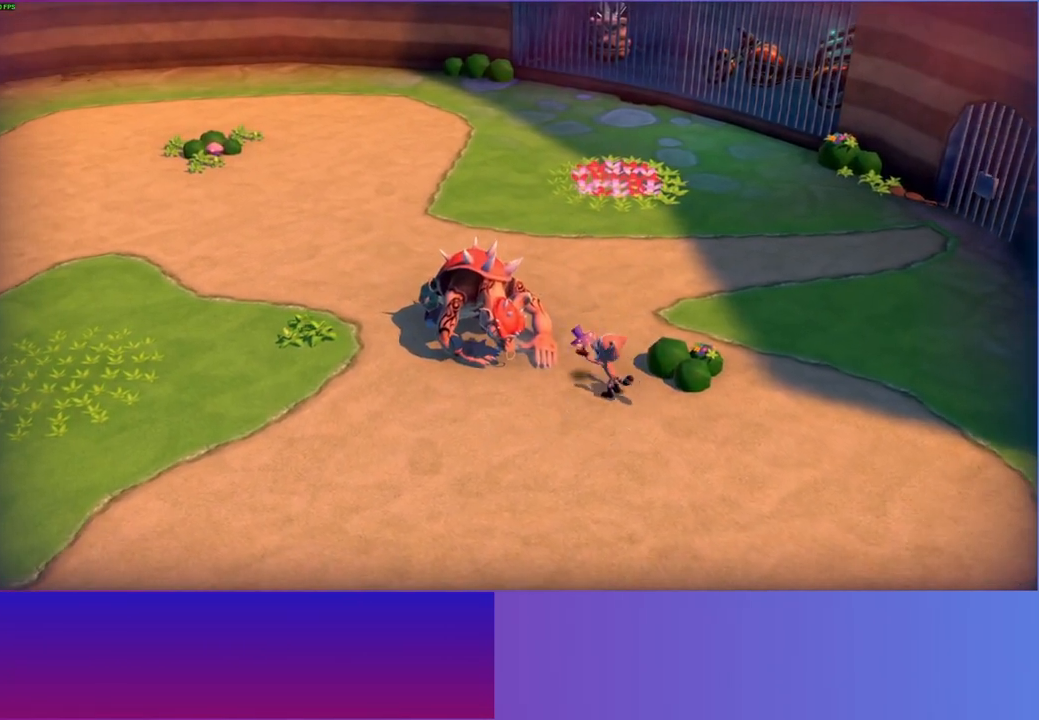
{"buttons": [], "left_stick": "up-left", "right_stick": "center", "events": []}
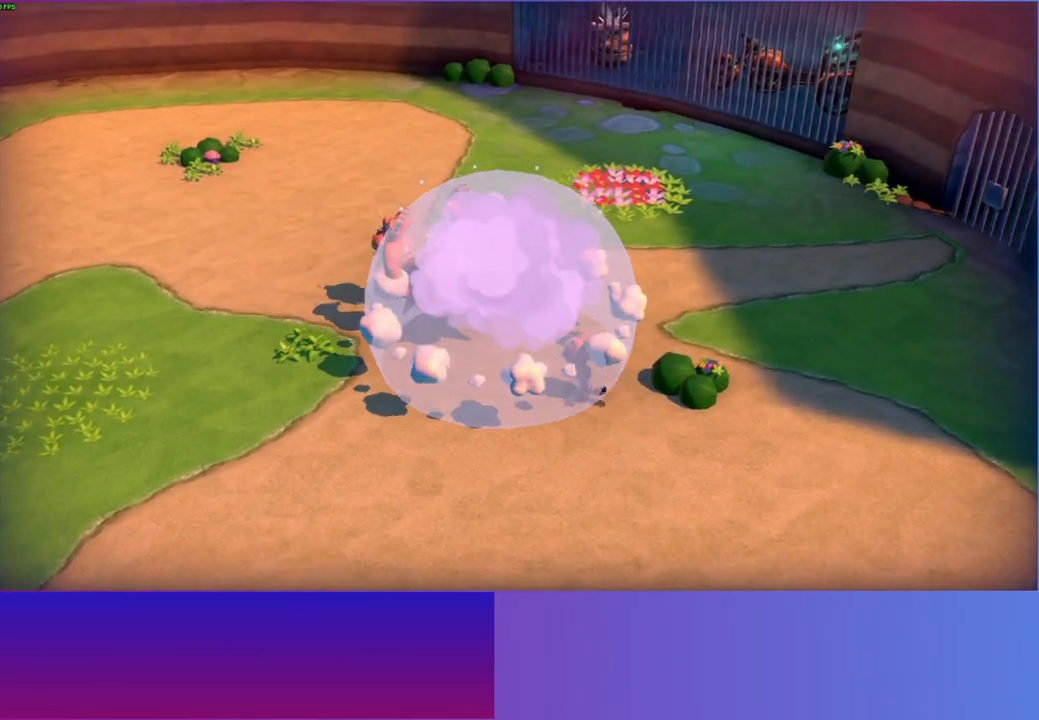
{"buttons": ["A"], "left_stick": "up", "right_stick": "center", "events": [[350, "A", "down"], [500, "left_stick", "up"]]}
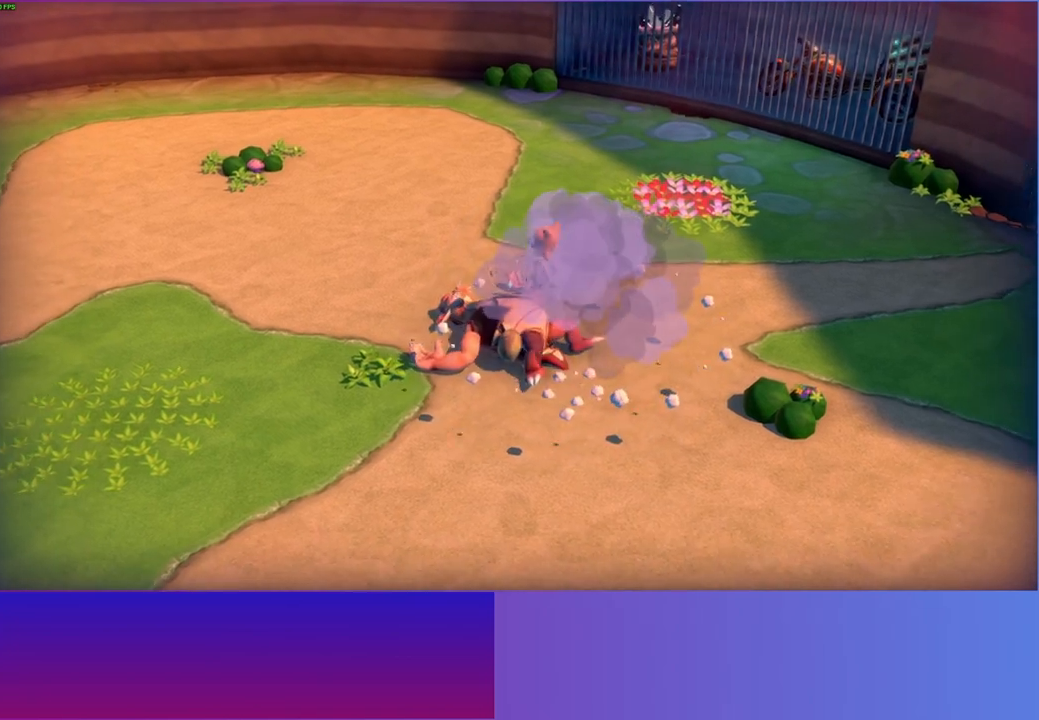
{"buttons": ["A"], "left_stick": "right", "right_stick": "center", "events": [[17, "A", "up"], [133, "X", "down"], [200, "left_stick", "up-right"], [217, "X", "up"], [450, "A", "down"], [500, "left_stick", "right"]]}
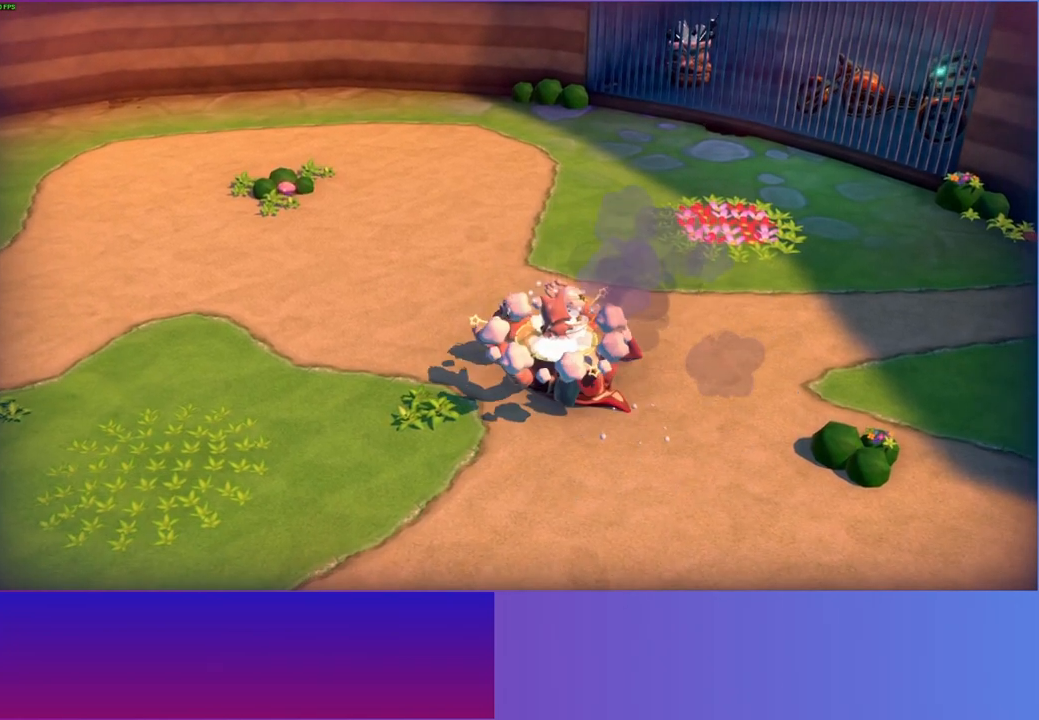
{"buttons": [], "left_stick": "right", "right_stick": "center", "events": [[50, "A", "up"], [300, "Y", "down"], [433, "Y", "up"]]}
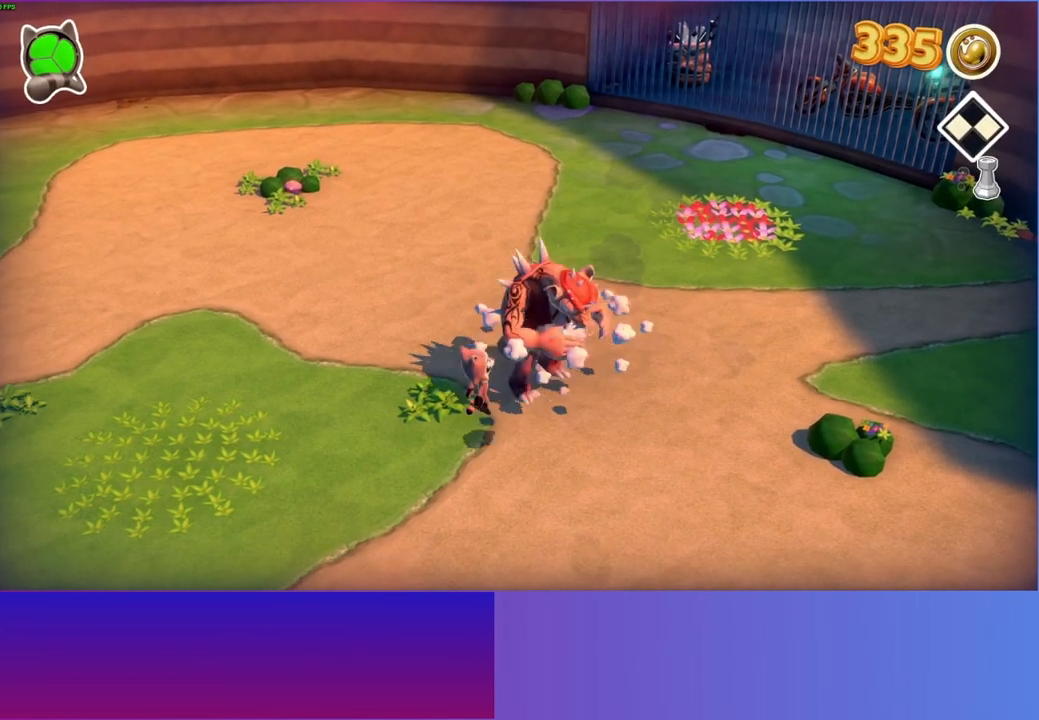
{"buttons": [], "left_stick": "right", "right_stick": "center", "events": [[33, "left_stick", "down-right"], [350, "left_stick", "right"], [383, "A", "down"], [500, "A", "up"]]}
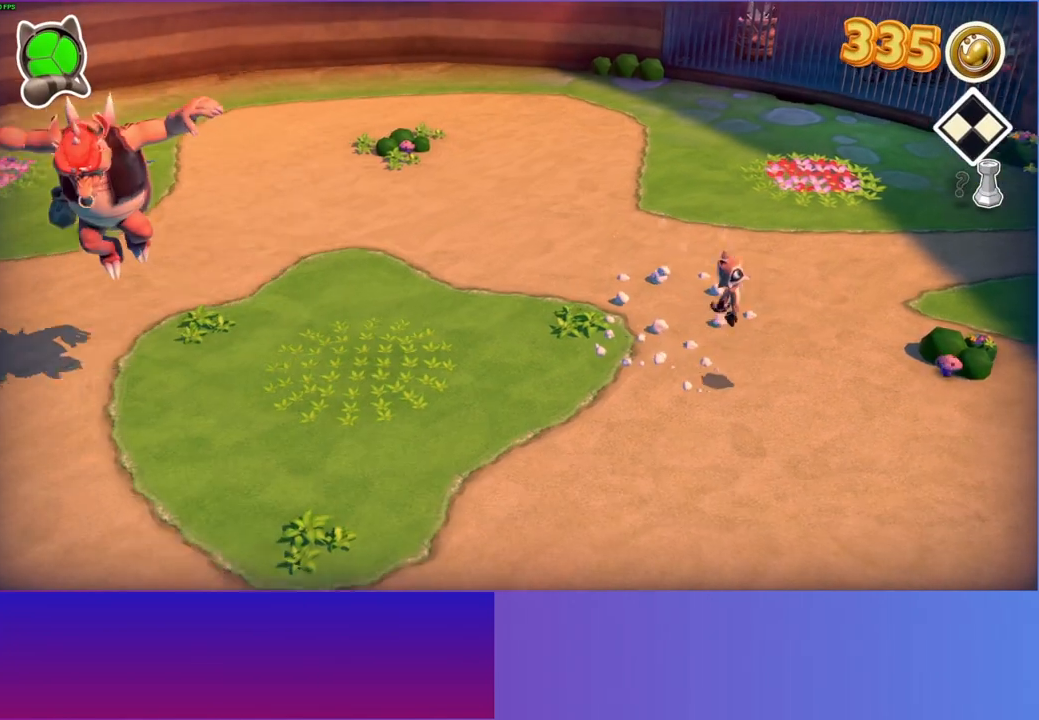
{"buttons": [], "left_stick": "center", "right_stick": "center", "events": [[467, "left_stick", "center"]]}
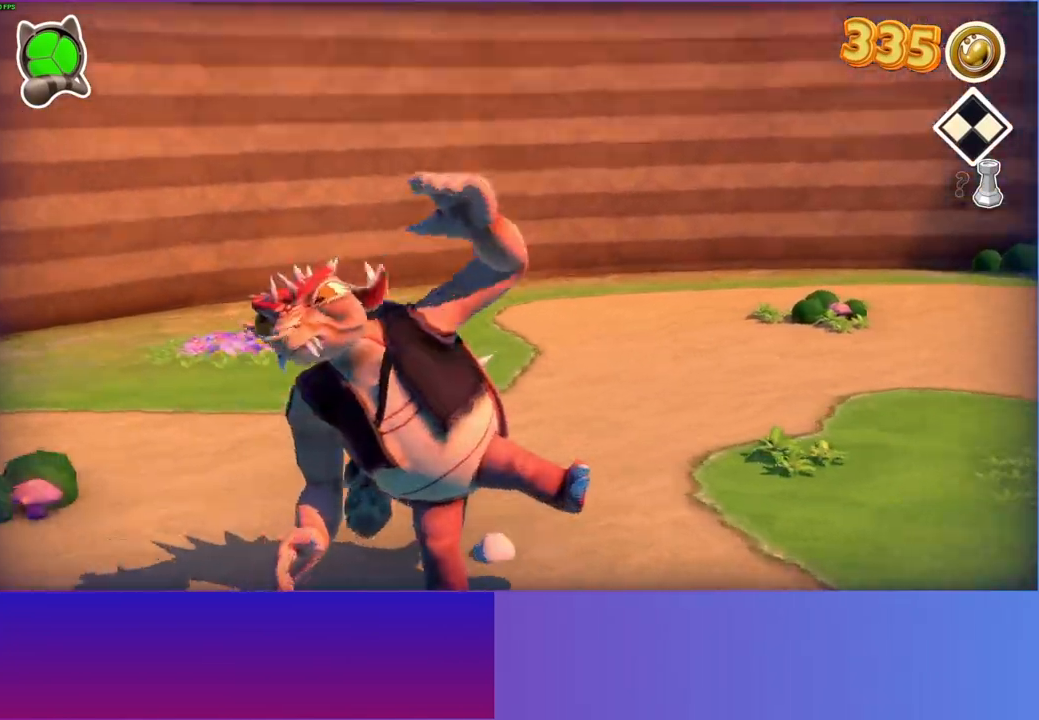
{"buttons": ["A"], "left_stick": "center", "right_stick": "center", "events": [[67, "A", "down"], [200, "A", "up"], [300, "A", "down"], [400, "A", "up"], [500, "A", "down"]]}
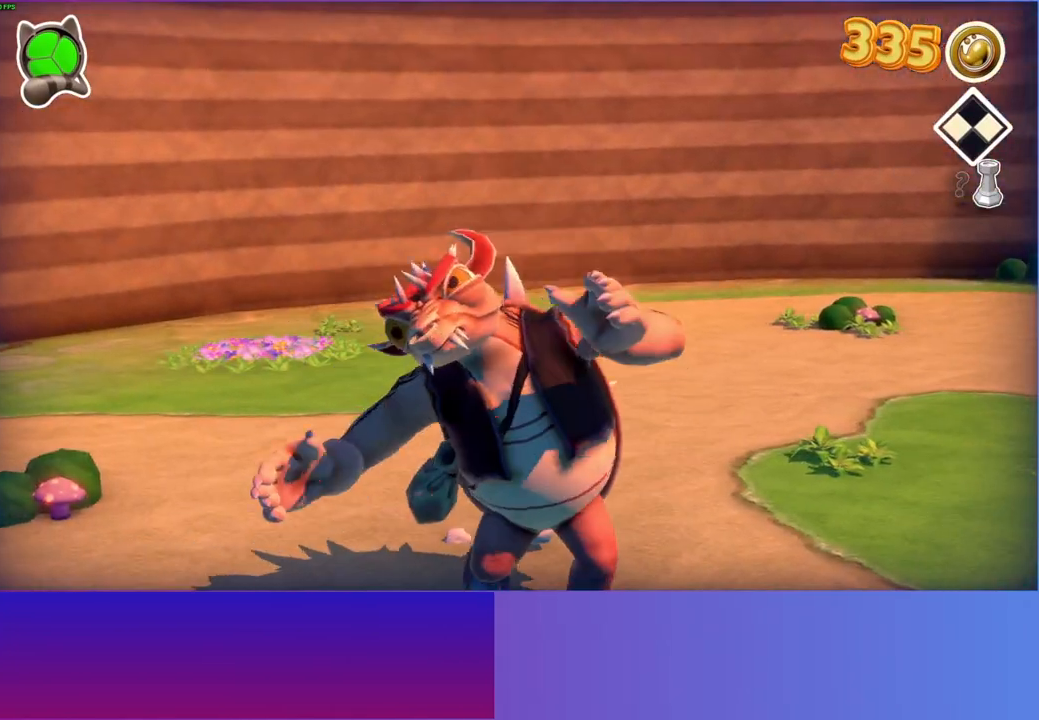
{"buttons": [], "left_stick": "center", "right_stick": "center", "events": [[100, "A", "up"], [183, "A", "down"], [283, "A", "up"], [400, "A", "down"], [467, "A", "up"]]}
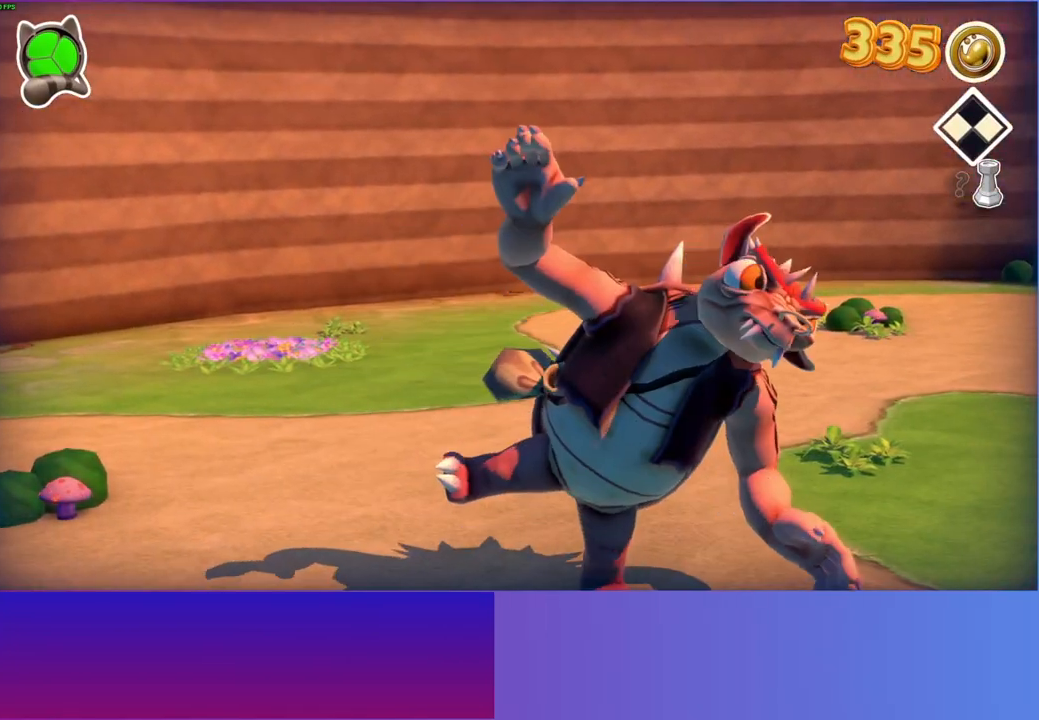
{"buttons": ["A"], "left_stick": "center", "right_stick": "center", "events": [[67, "A", "down"], [183, "A", "up"], [233, "A", "down"], [367, "A", "up"], [450, "A", "down"]]}
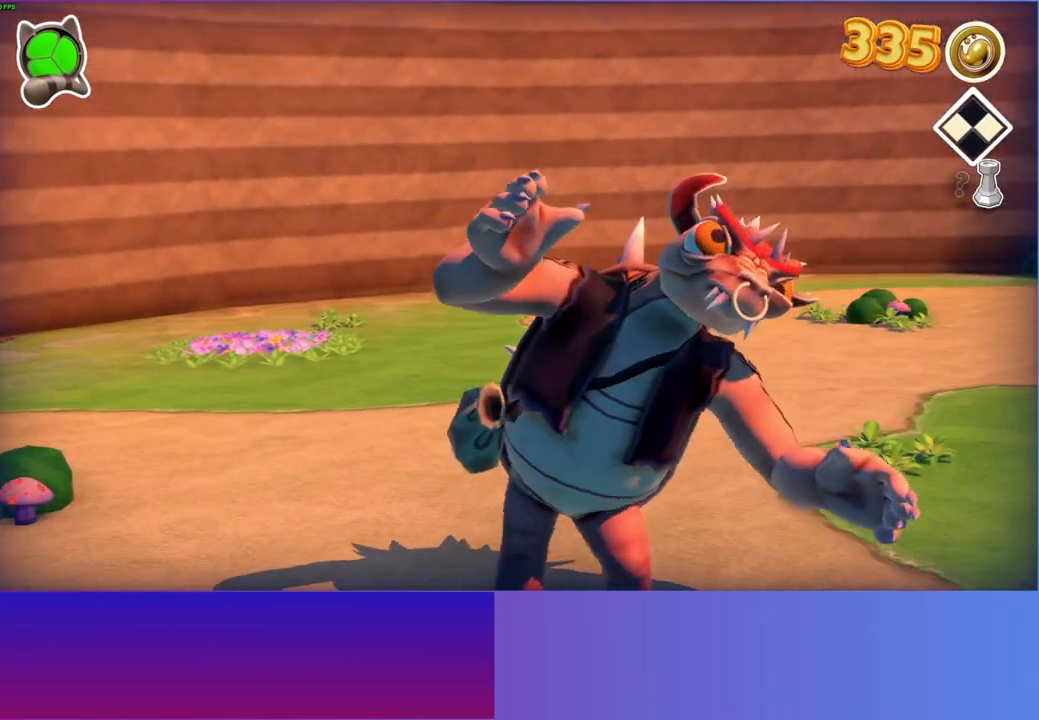
{"buttons": [], "left_stick": "center", "right_stick": "center", "events": [[50, "A", "up"], [167, "A", "down"], [283, "A", "up"], [383, "A", "down"], [467, "A", "up"]]}
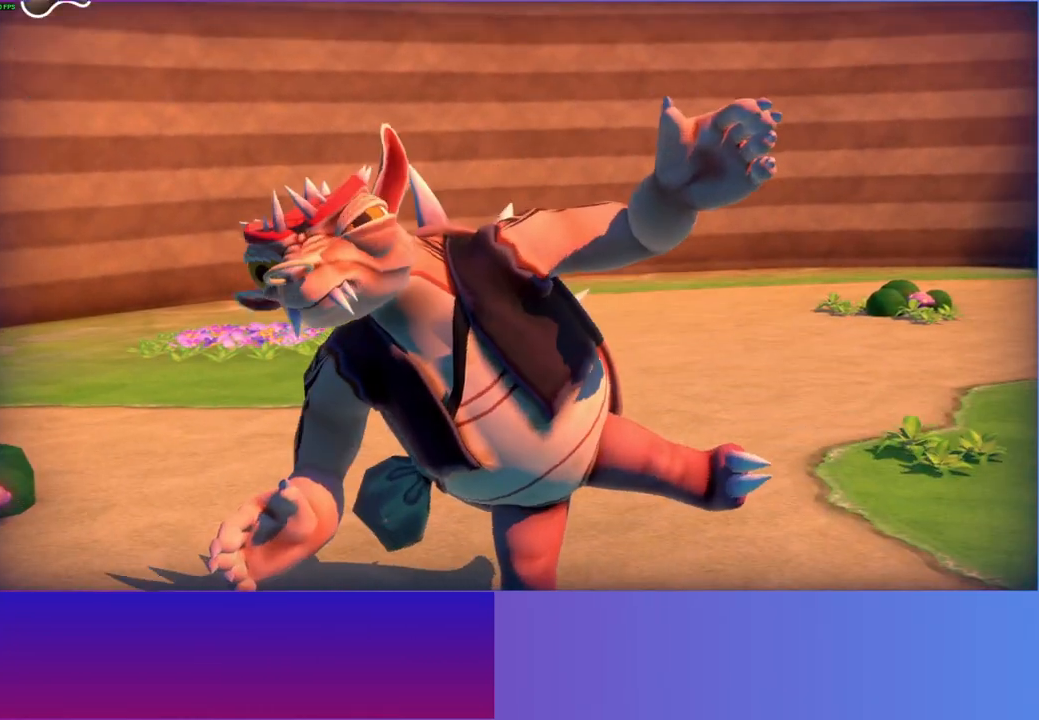
{"buttons": ["A"], "left_stick": "center", "right_stick": "center", "events": [[83, "A", "down"], [150, "A", "up"], [450, "A", "down"]]}
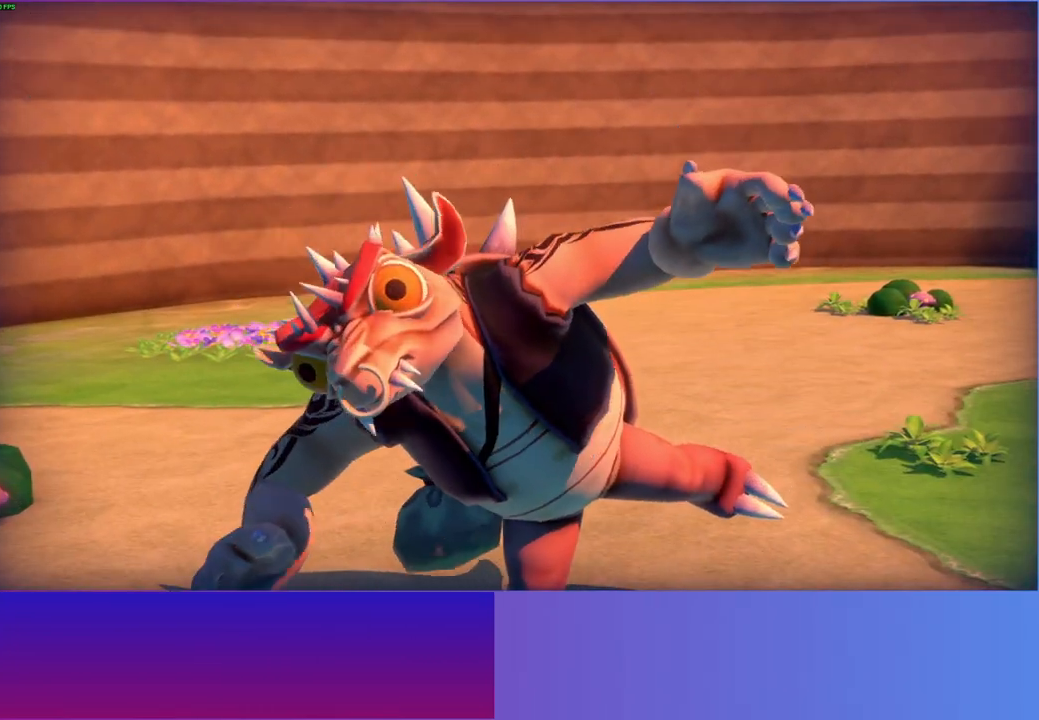
{"buttons": [], "left_stick": "center", "right_stick": "center", "events": [[33, "A", "up"], [133, "A", "down"], [233, "A", "up"], [317, "A", "down"], [417, "A", "up"]]}
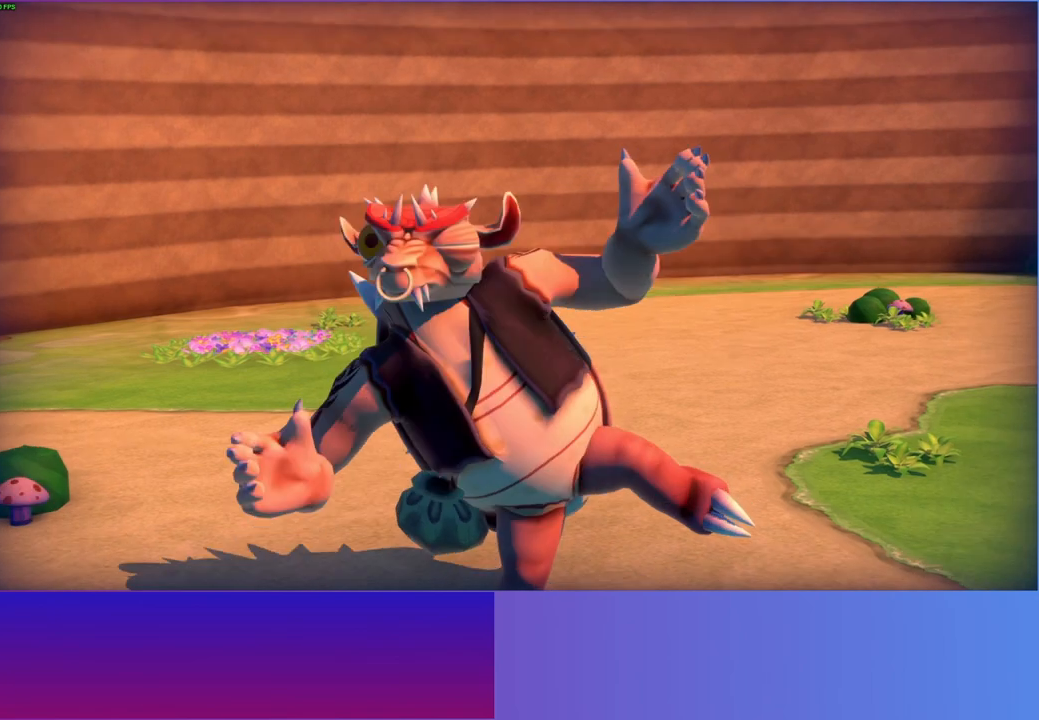
{"buttons": ["A"], "left_stick": "center", "right_stick": "center", "events": [[50, "A", "down"], [183, "A", "up"], [267, "A", "down"], [383, "A", "up"], [467, "A", "down"]]}
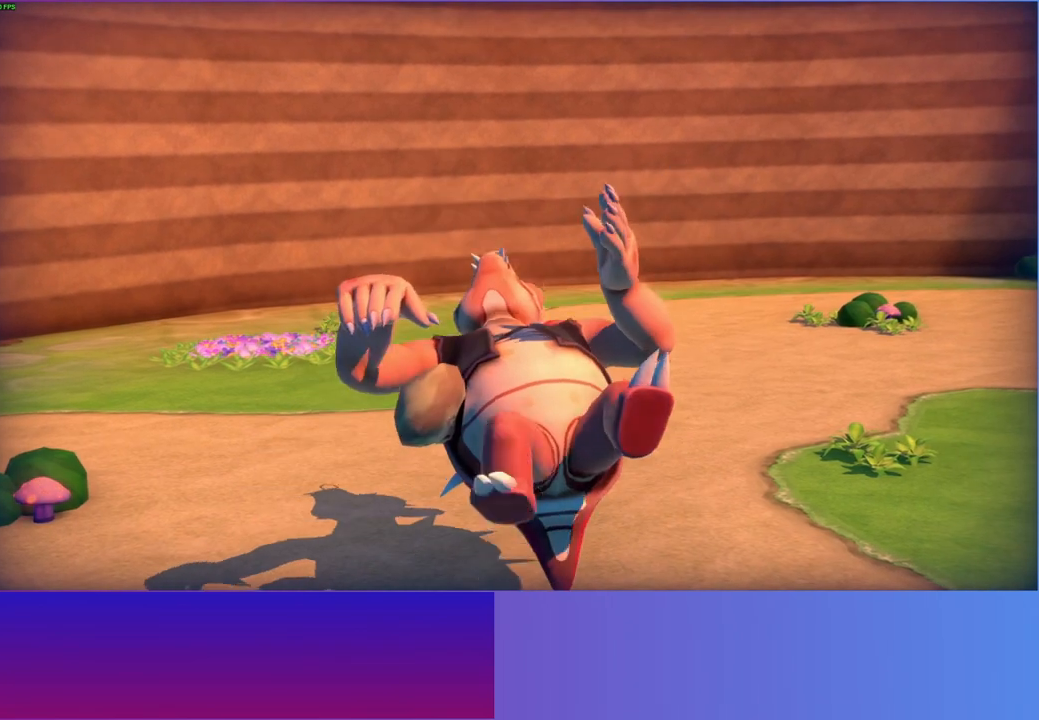
{"buttons": [], "left_stick": "center", "right_stick": "center", "events": [[67, "A", "up"], [167, "A", "down"], [267, "A", "up"], [367, "A", "down"], [483, "A", "up"]]}
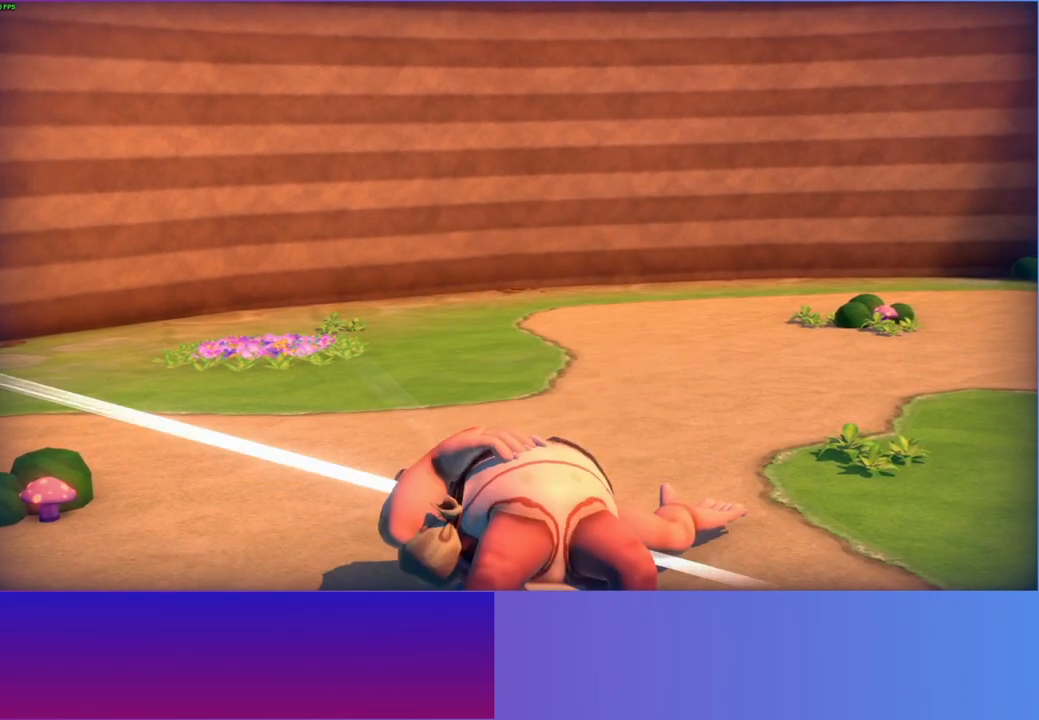
{"buttons": [], "left_stick": "center", "right_stick": "center", "events": [[67, "A", "down"], [183, "A", "up"], [300, "A", "down"], [400, "A", "up"]]}
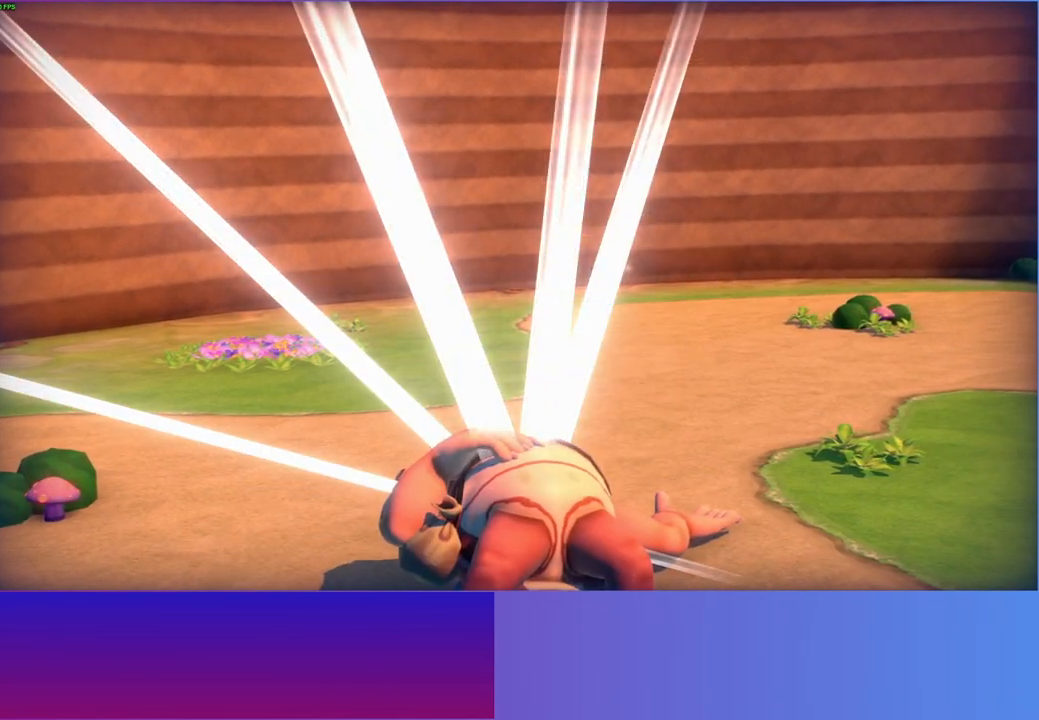
{"buttons": [], "left_stick": "center", "right_stick": "center", "events": []}
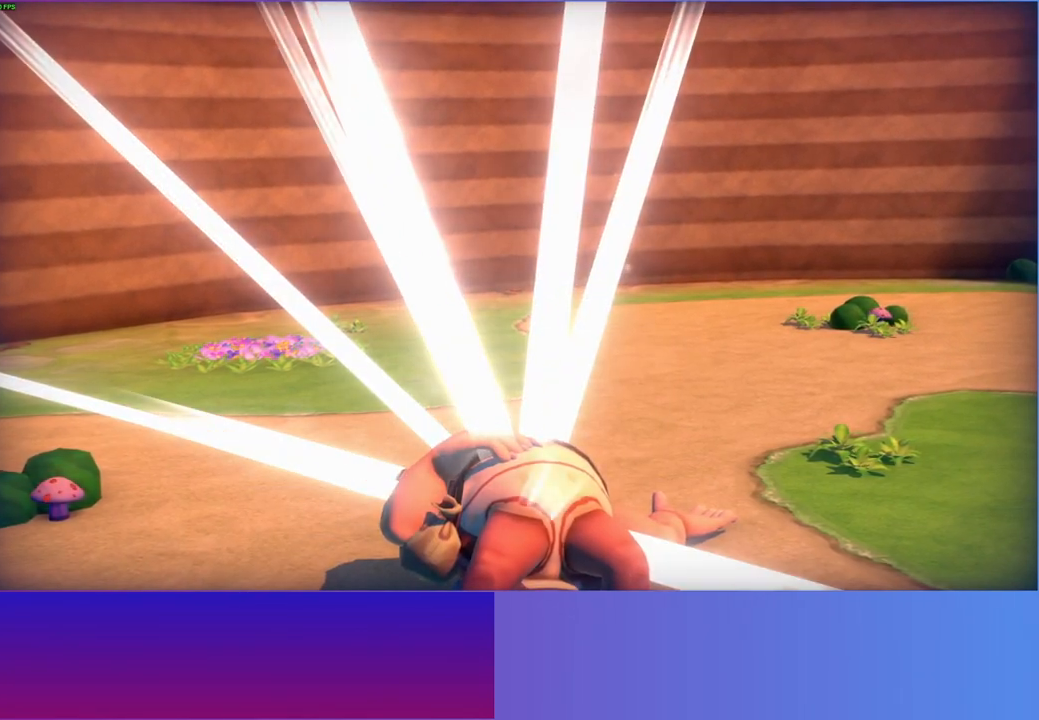
{"buttons": [], "left_stick": "center", "right_stick": "center", "events": []}
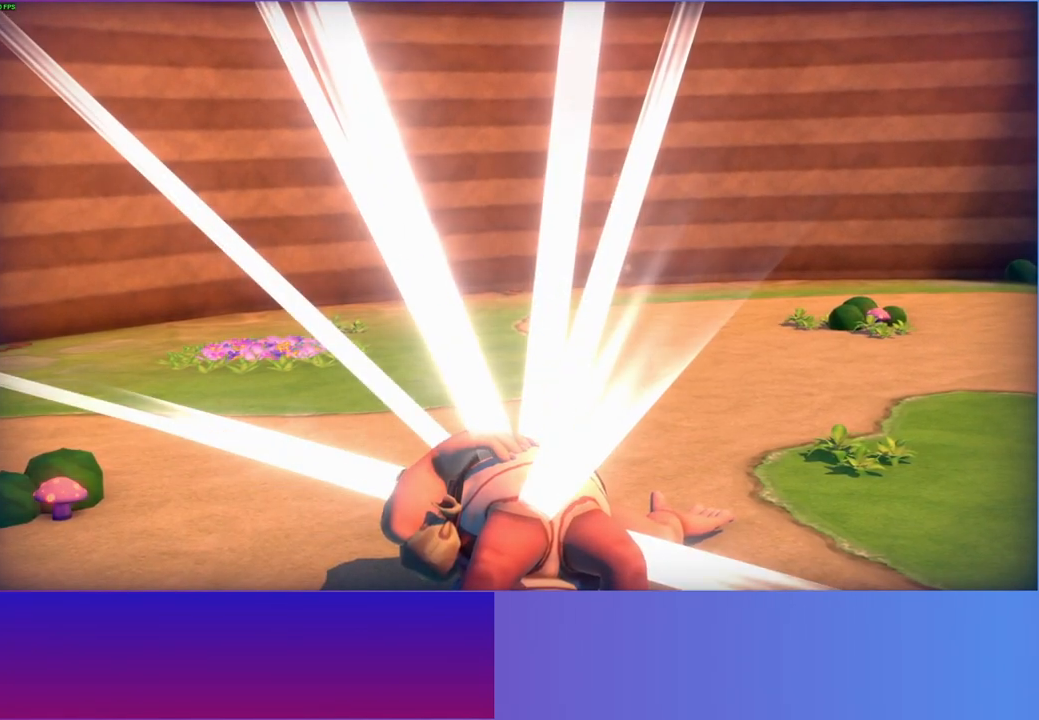
{"buttons": [], "left_stick": "center", "right_stick": "center", "events": []}
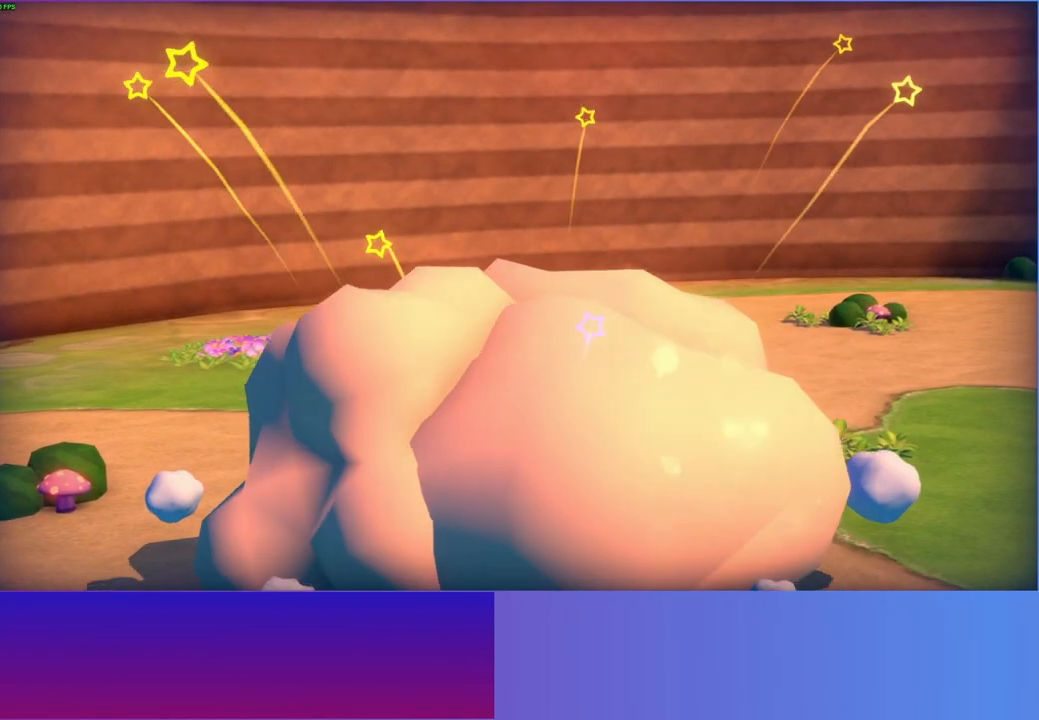
{"buttons": [], "left_stick": "center", "right_stick": "center", "events": []}
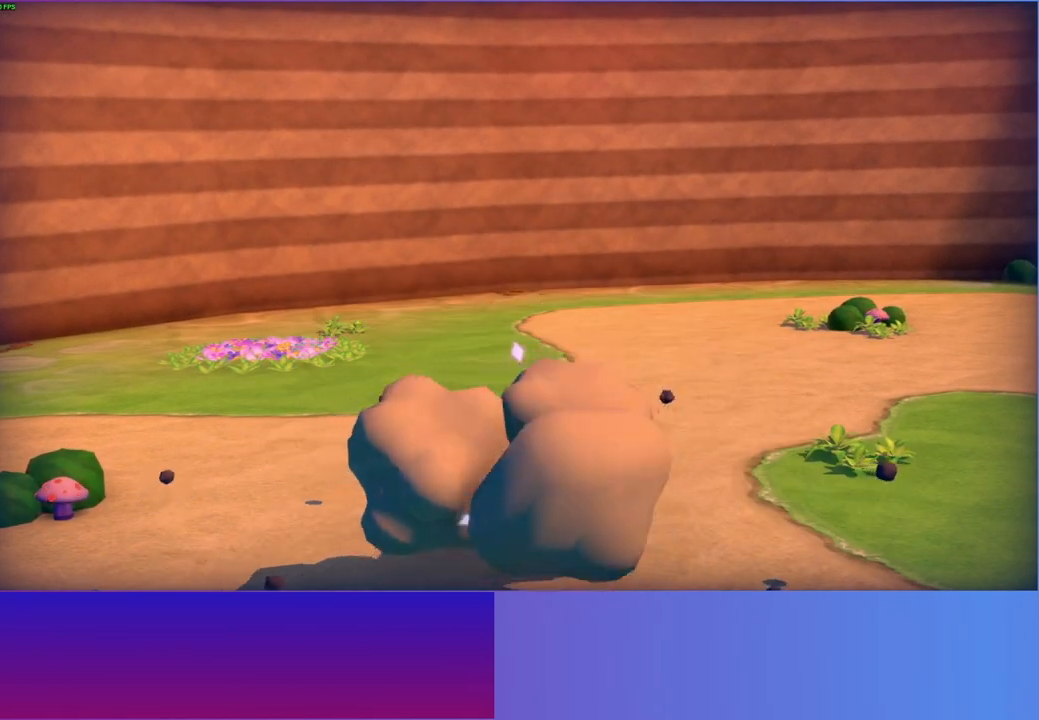
{"buttons": [], "left_stick": "center", "right_stick": "center", "events": []}
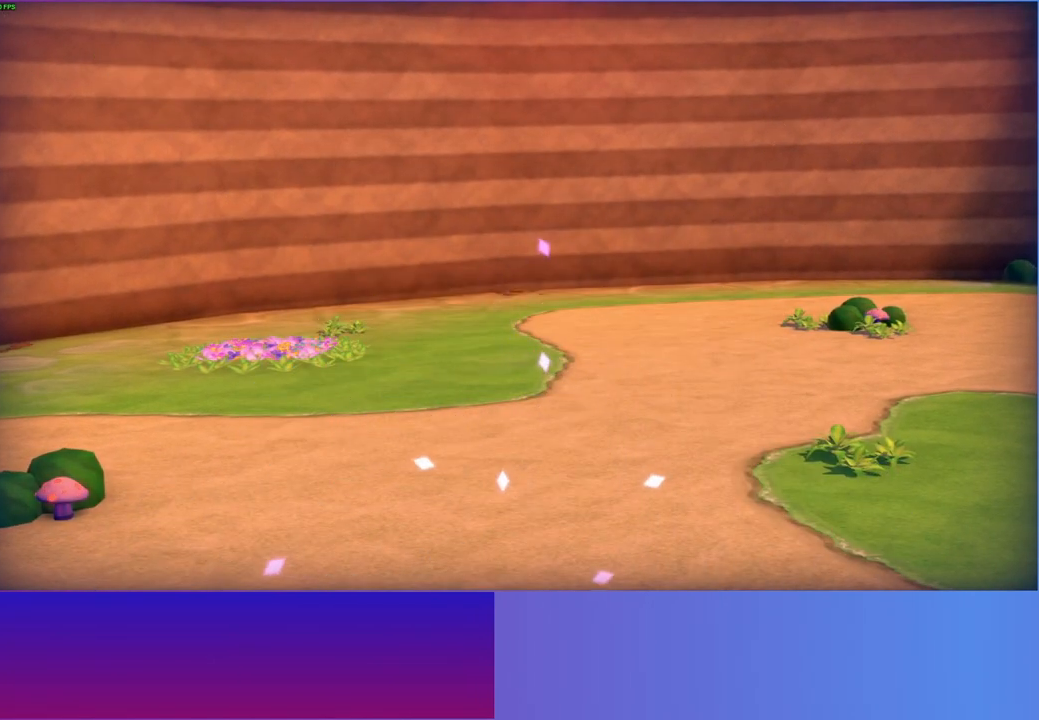
{"buttons": [], "left_stick": "center", "right_stick": "center", "events": [[383, "A", "down"], [500, "A", "up"]]}
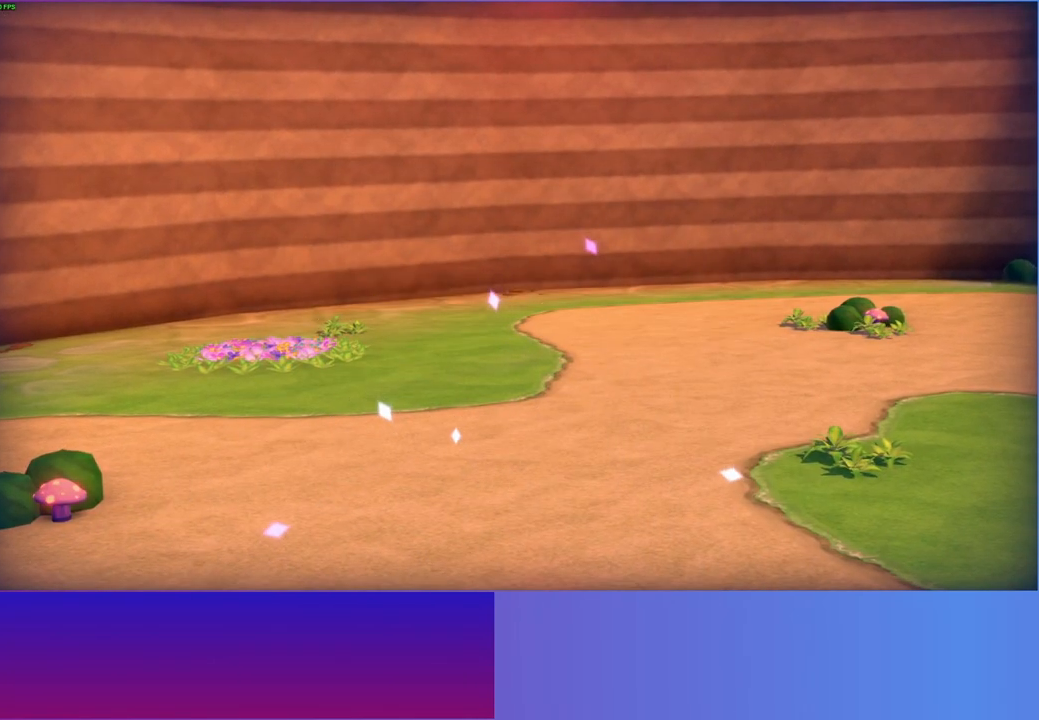
{"buttons": [], "left_stick": "center", "right_stick": "center", "events": [[133, "A", "down"], [217, "A", "up"]]}